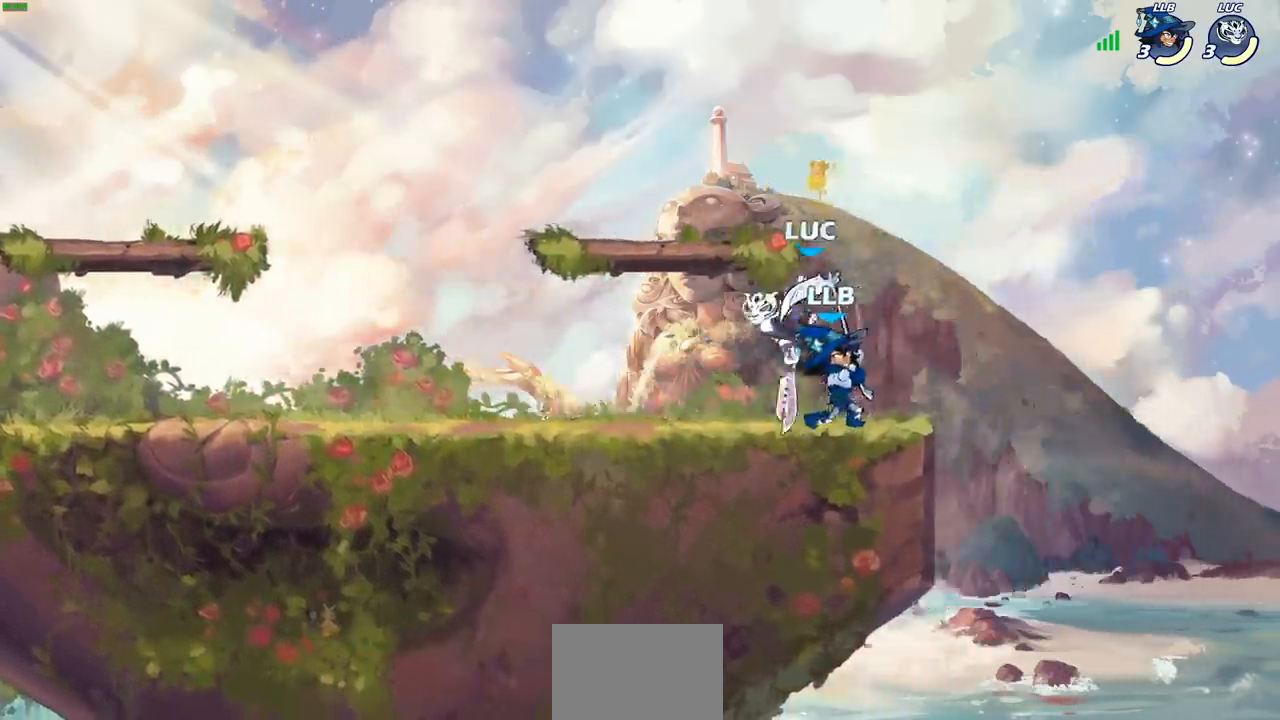
Gameplay with a controller (PlayStation layout); each line is a JSON object with the inputs held at the frame after it. "events" lists button and stick changes between this image and that frame as [ms after this image, input, new state], when the widget could be followed in between. Not read: L1 R1.
{"buttons": [], "left_stick": "left", "right_stick": "center", "events": [[17, "left_stick", "right"], [83, "R2", "up"], [233, "left_stick", "center"], [250, "SQUARE", "down"], [317, "SQUARE", "up"], [450, "left_stick", "left"]]}
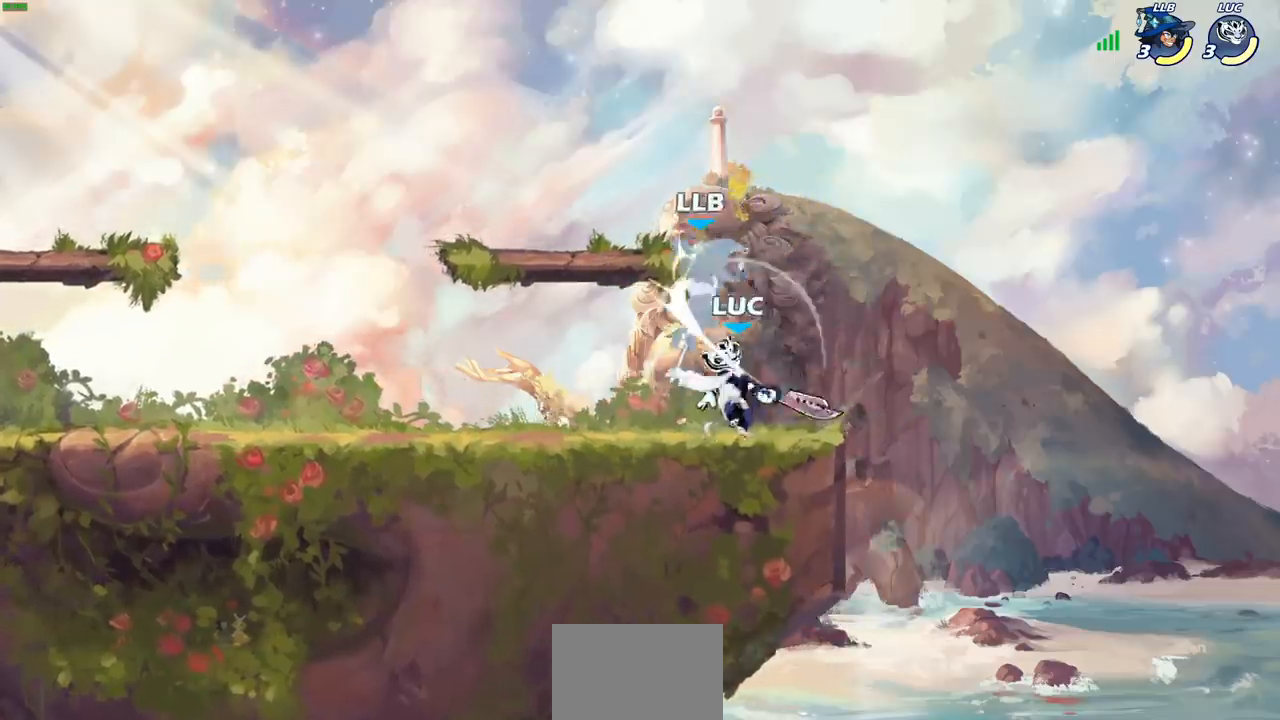
{"buttons": [], "left_stick": "down-right", "right_stick": "center", "events": [[200, "CROSS", "down"], [233, "left_stick", "up"], [267, "CIRCLE", "down"], [283, "CROSS", "up"], [367, "CIRCLE", "up"], [433, "left_stick", "down-right"]]}
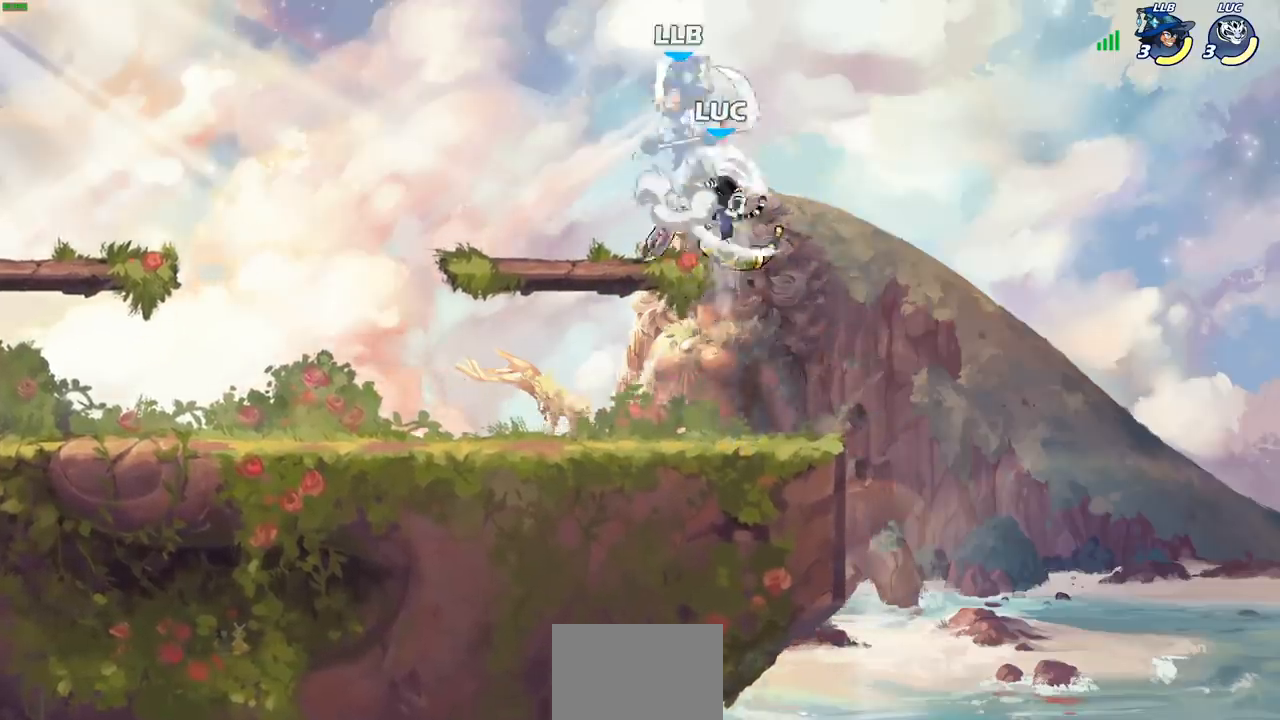
{"buttons": [], "left_stick": "down-left", "right_stick": "center", "events": [[17, "left_stick", "center"], [217, "left_stick", "left"], [500, "left_stick", "down-left"]]}
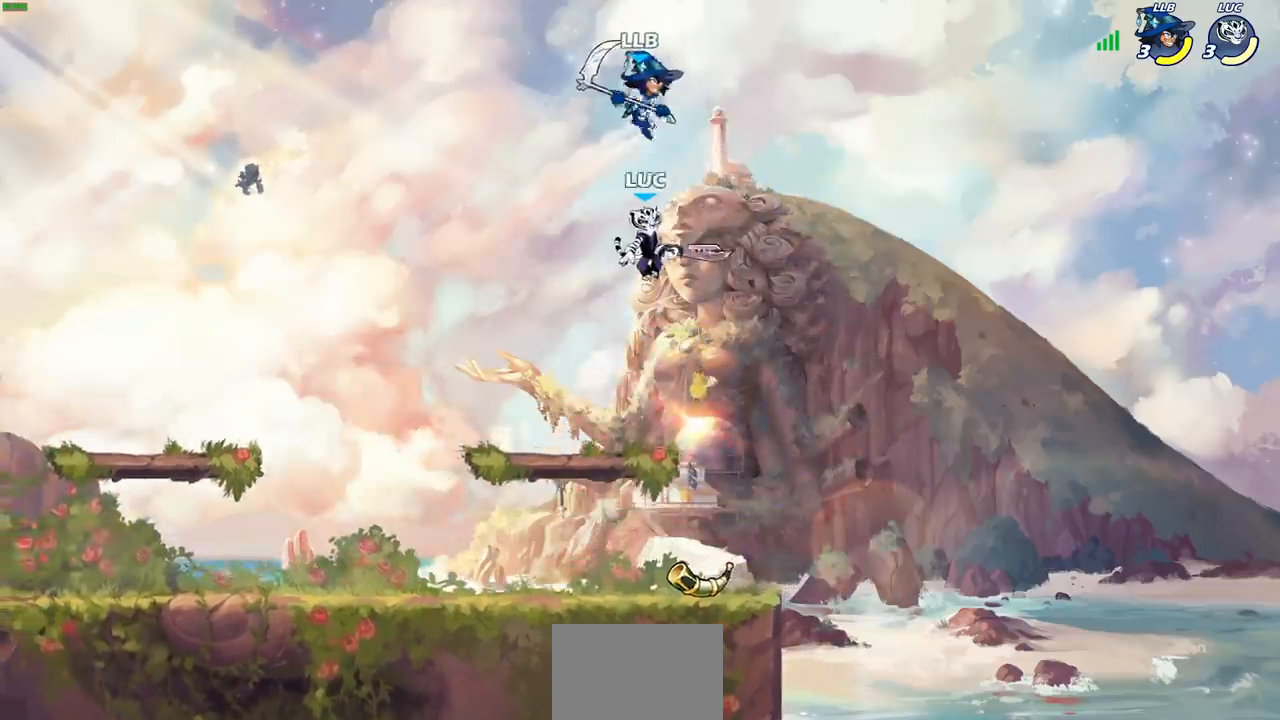
{"buttons": [], "left_stick": "up-left", "right_stick": "center", "events": [[217, "left_stick", "down-right"], [267, "left_stick", "up-right"], [333, "left_stick", "up"], [433, "left_stick", "up-left"]]}
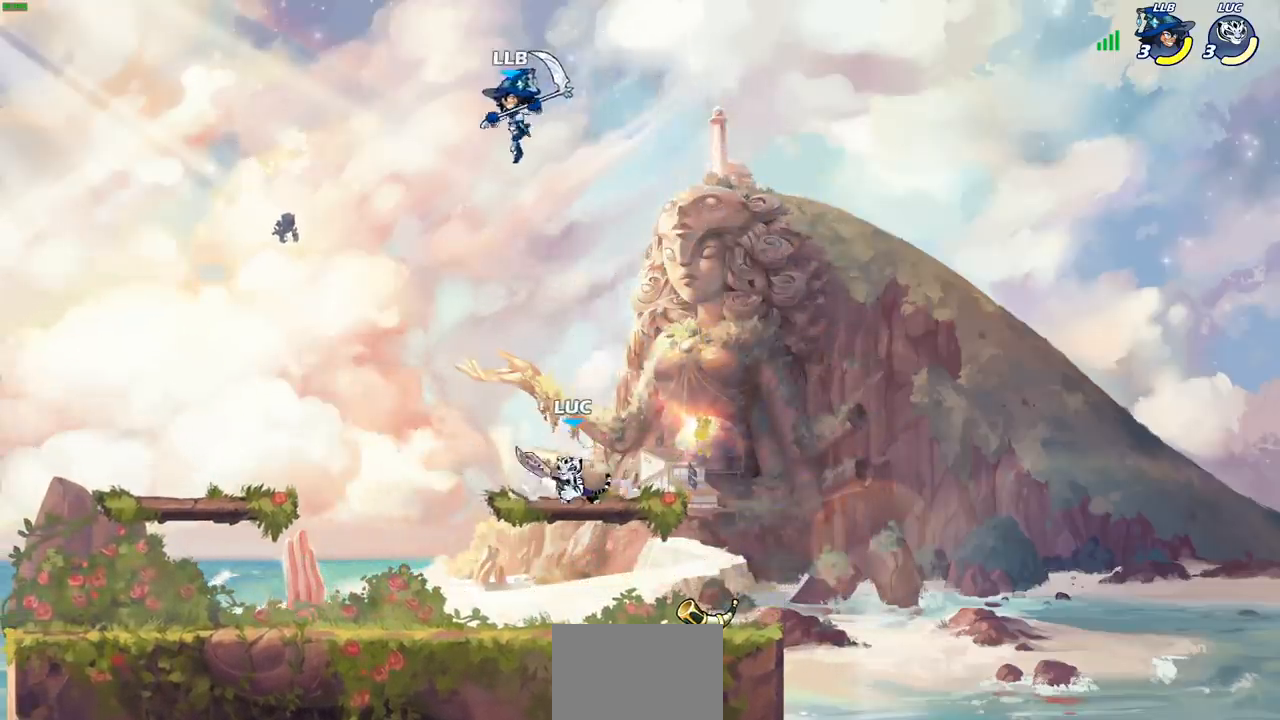
{"buttons": [], "left_stick": "center", "right_stick": "center", "events": [[133, "left_stick", "down-left"], [217, "CIRCLE", "down"], [300, "CIRCLE", "up"], [350, "left_stick", "center"]]}
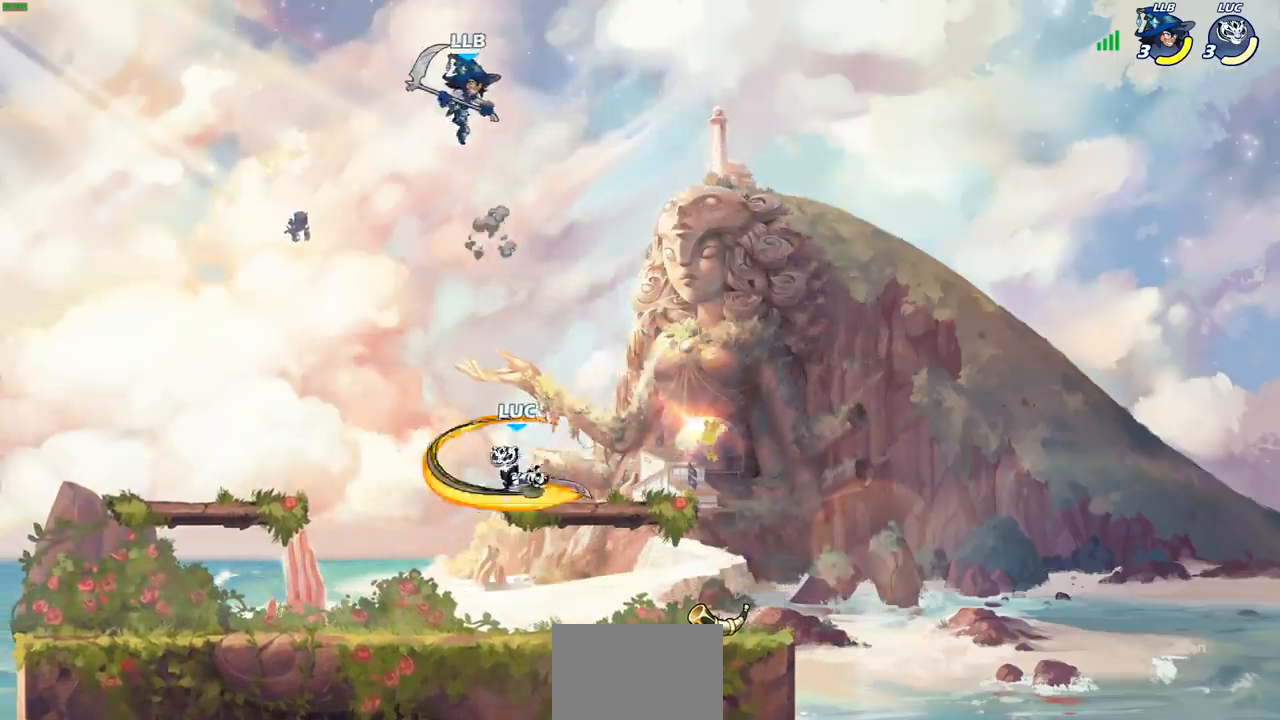
{"buttons": [], "left_stick": "center", "right_stick": "center", "events": []}
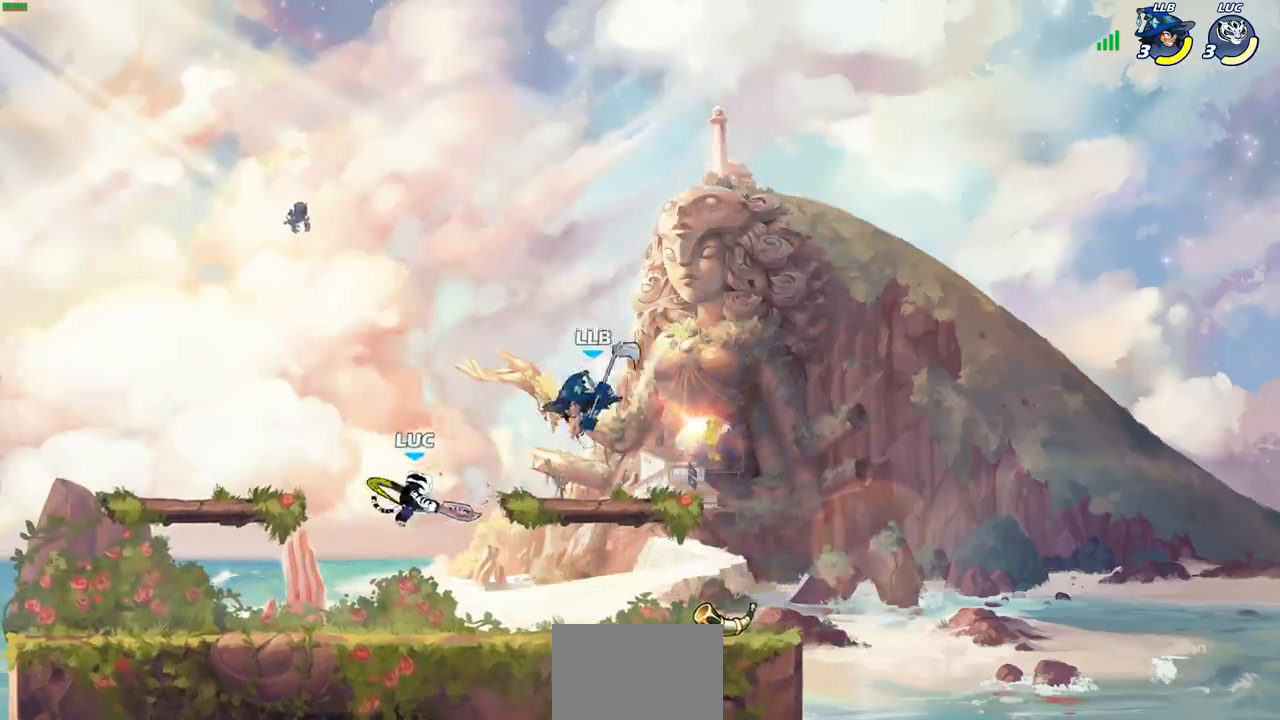
{"buttons": [], "left_stick": "up-left", "right_stick": "center", "events": [[67, "left_stick", "left"], [117, "left_stick", "down-left"], [300, "left_stick", "right"], [450, "left_stick", "up-left"]]}
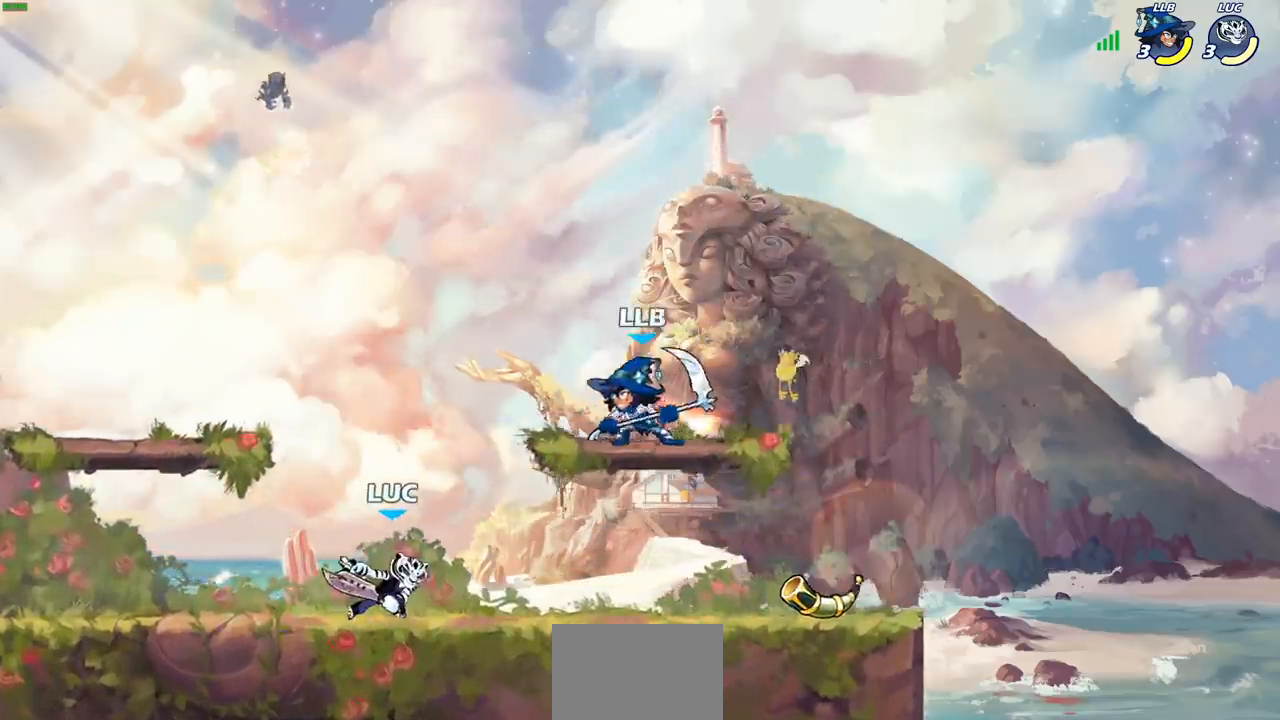
{"buttons": [], "left_stick": "up-right", "right_stick": "center", "events": [[500, "left_stick", "up-right"]]}
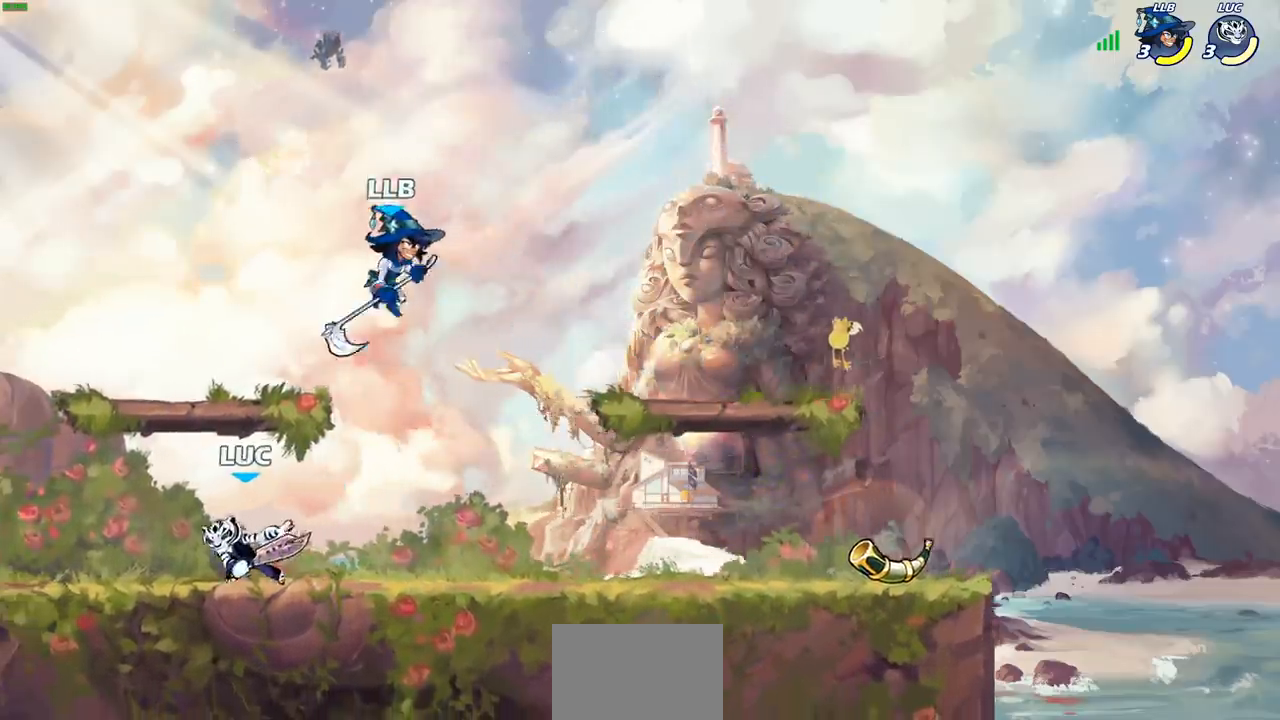
{"buttons": [], "left_stick": "up-left", "right_stick": "center", "events": [[83, "left_stick", "right"], [317, "left_stick", "up-right"], [500, "left_stick", "up-left"]]}
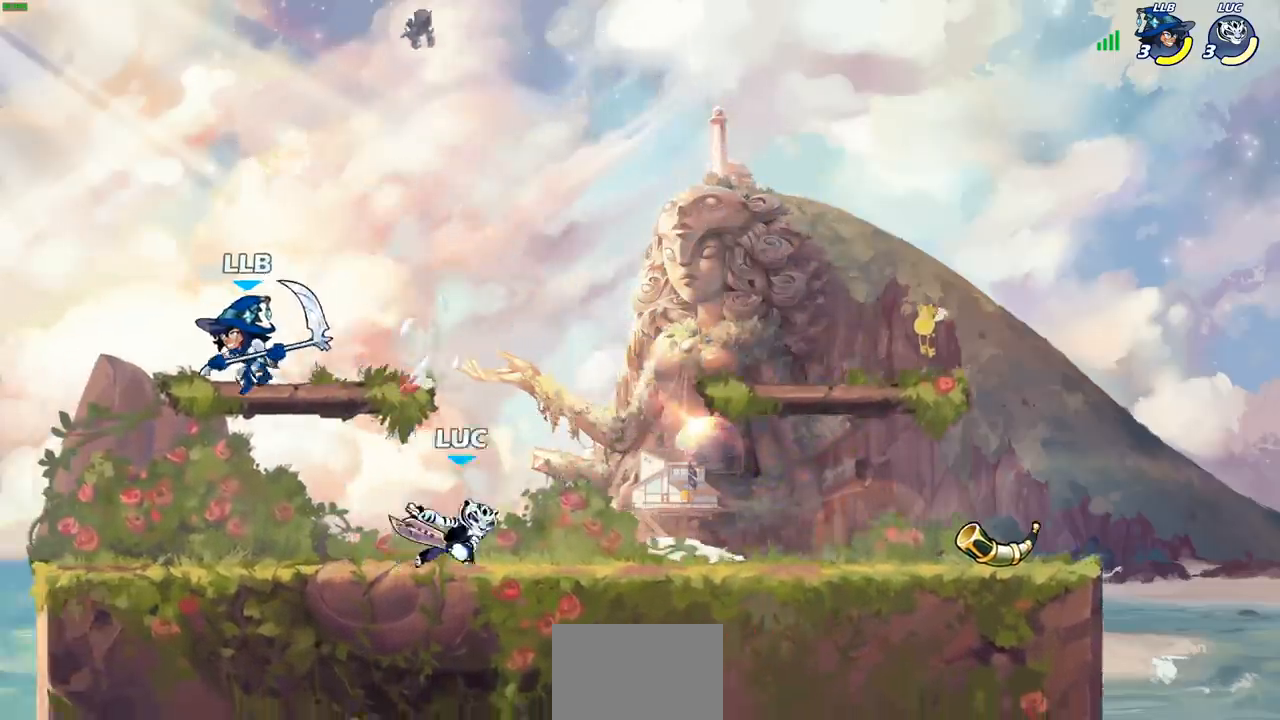
{"buttons": [], "left_stick": "down", "right_stick": "center", "events": [[133, "CROSS", "down"], [150, "left_stick", "center"], [283, "CROSS", "up"], [383, "left_stick", "down"]]}
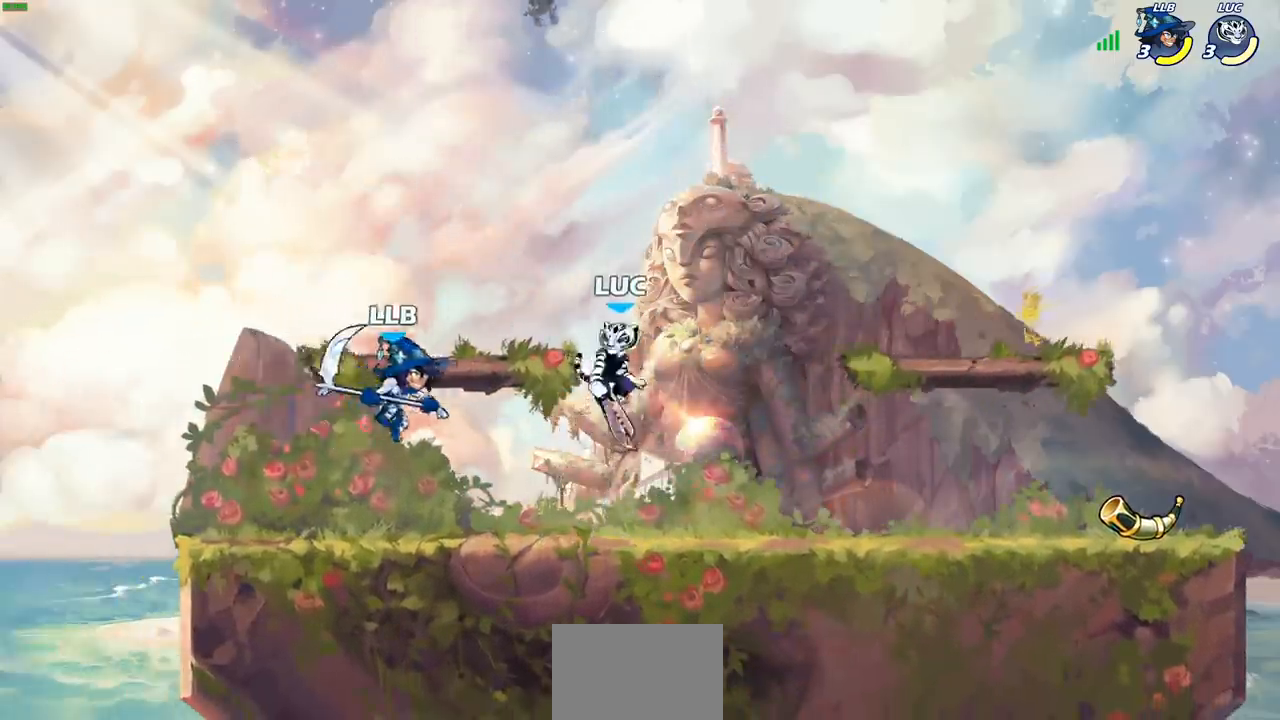
{"buttons": [], "left_stick": "center", "right_stick": "center", "events": [[117, "left_stick", "center"], [183, "R2", "down"], [217, "CIRCLE", "down"], [300, "CIRCLE", "up"], [300, "R2", "up"]]}
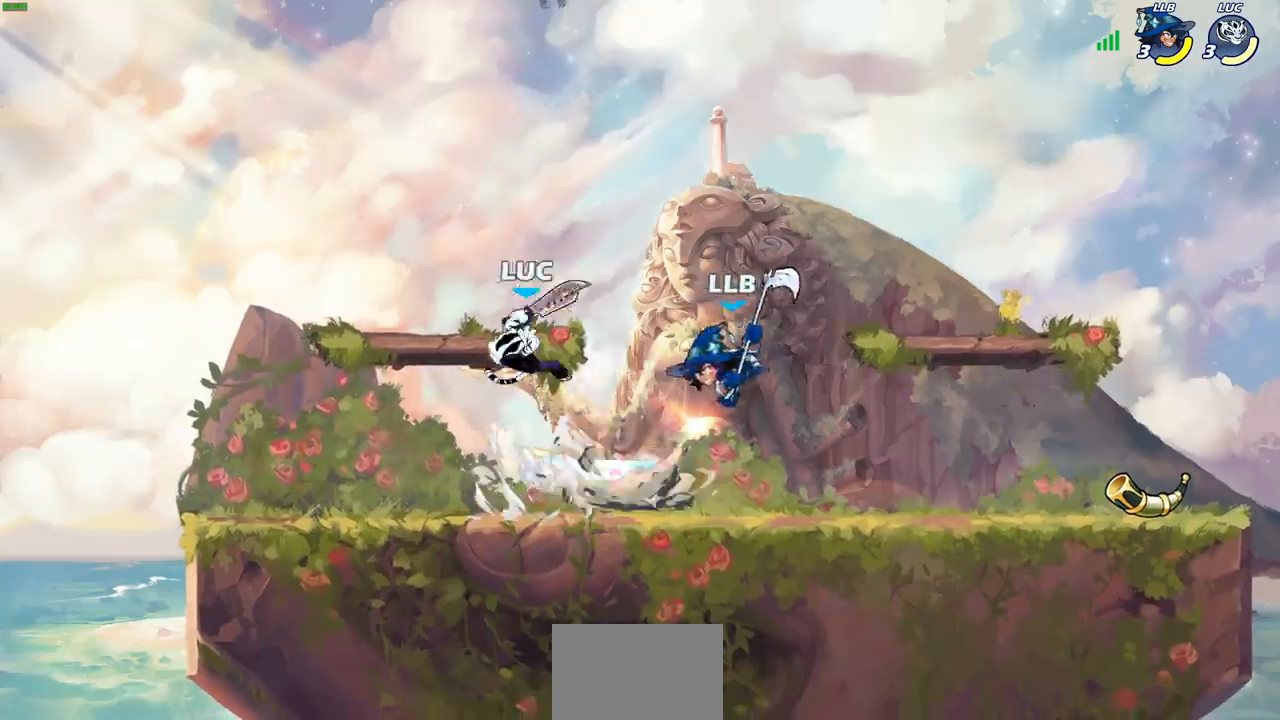
{"buttons": [], "left_stick": "left", "right_stick": "center", "events": [[433, "left_stick", "left"]]}
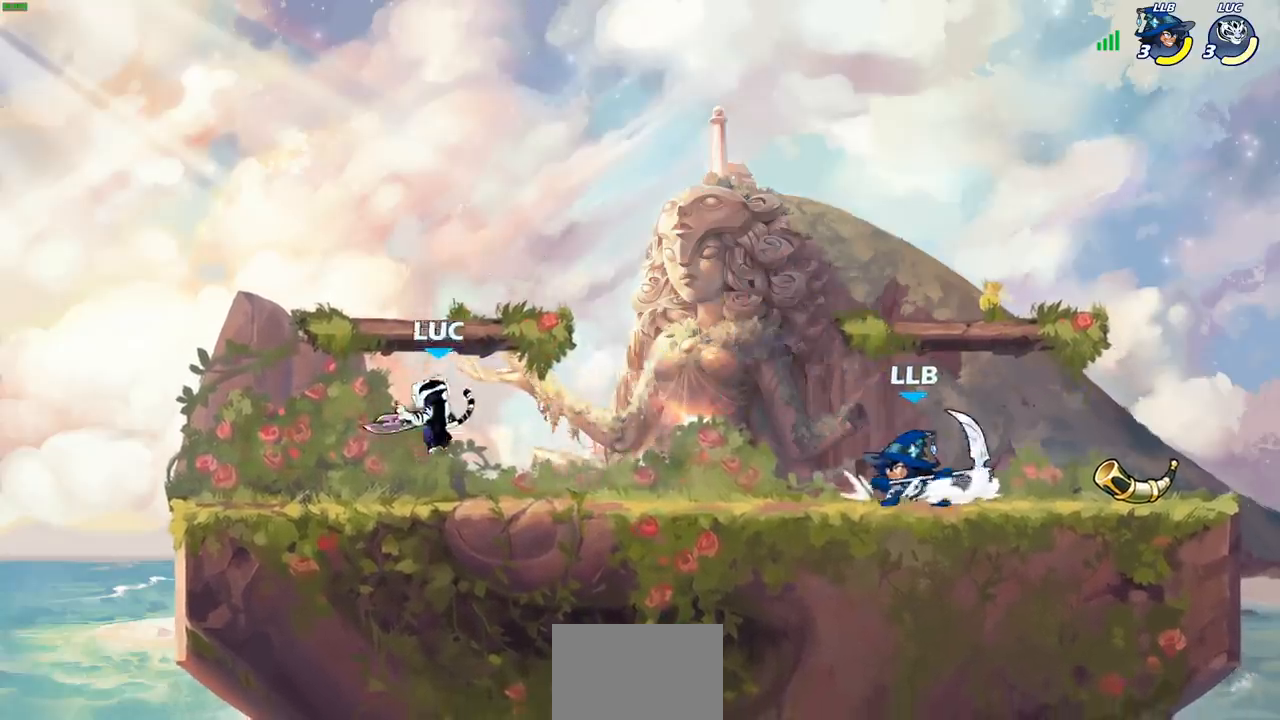
{"buttons": [], "left_stick": "up-right", "right_stick": "center", "events": [[500, "left_stick", "up-right"]]}
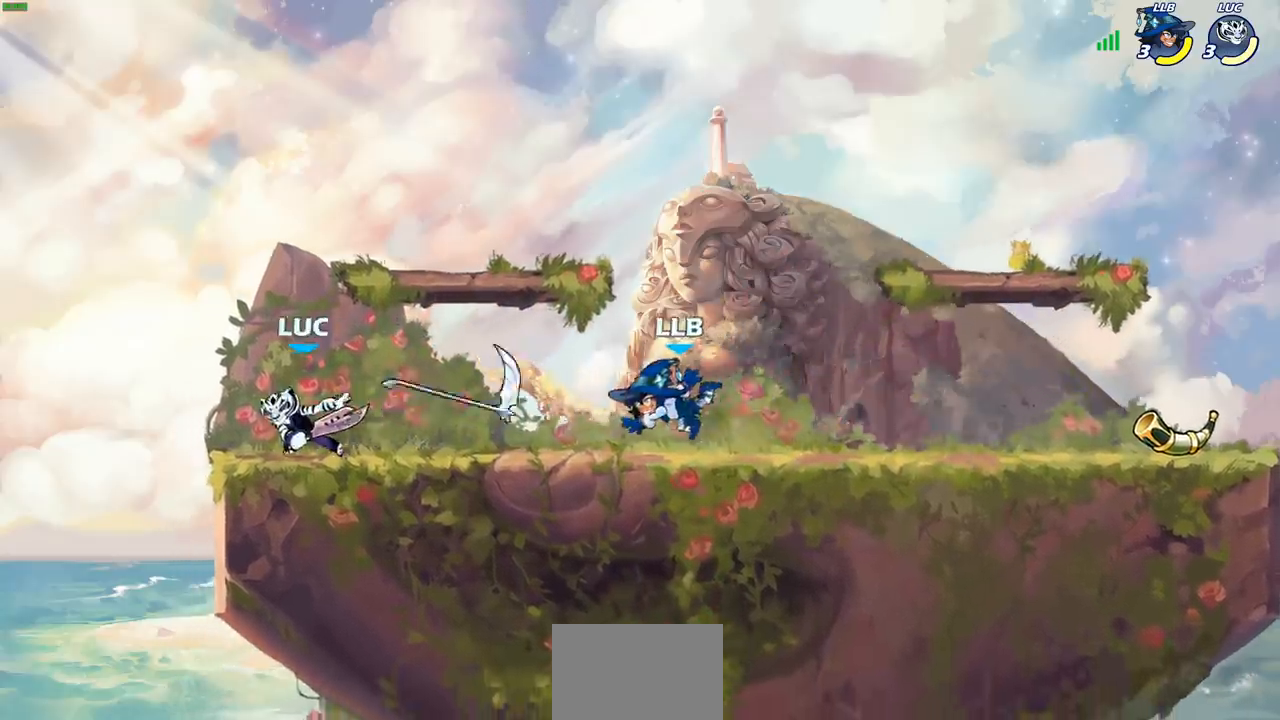
{"buttons": ["CROSS"], "left_stick": "up-right", "right_stick": "center", "events": [[50, "left_stick", "right"], [250, "left_stick", "center"], [400, "left_stick", "right"], [433, "CROSS", "down"], [450, "left_stick", "up-right"]]}
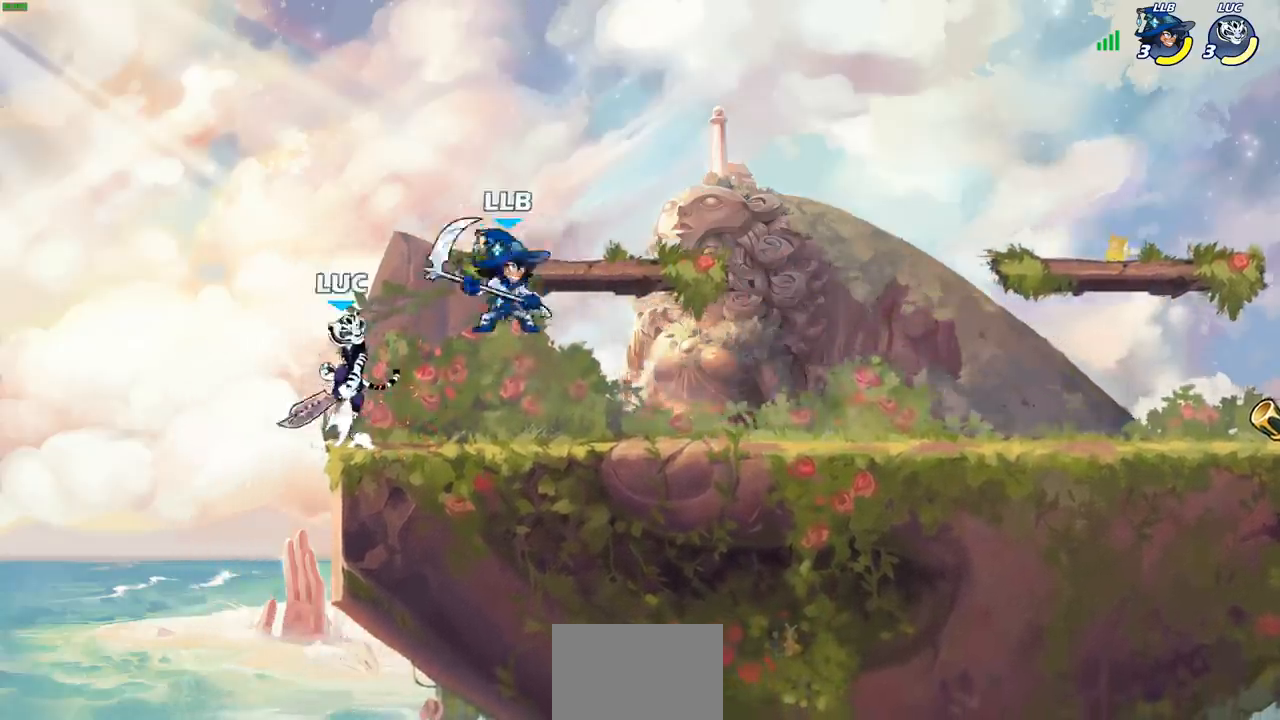
{"buttons": ["SQUARE"], "left_stick": "up-left", "right_stick": "center", "events": [[83, "CROSS", "up"], [250, "left_stick", "down"], [317, "left_stick", "down-left"], [433, "SQUARE", "down"], [450, "left_stick", "up-left"]]}
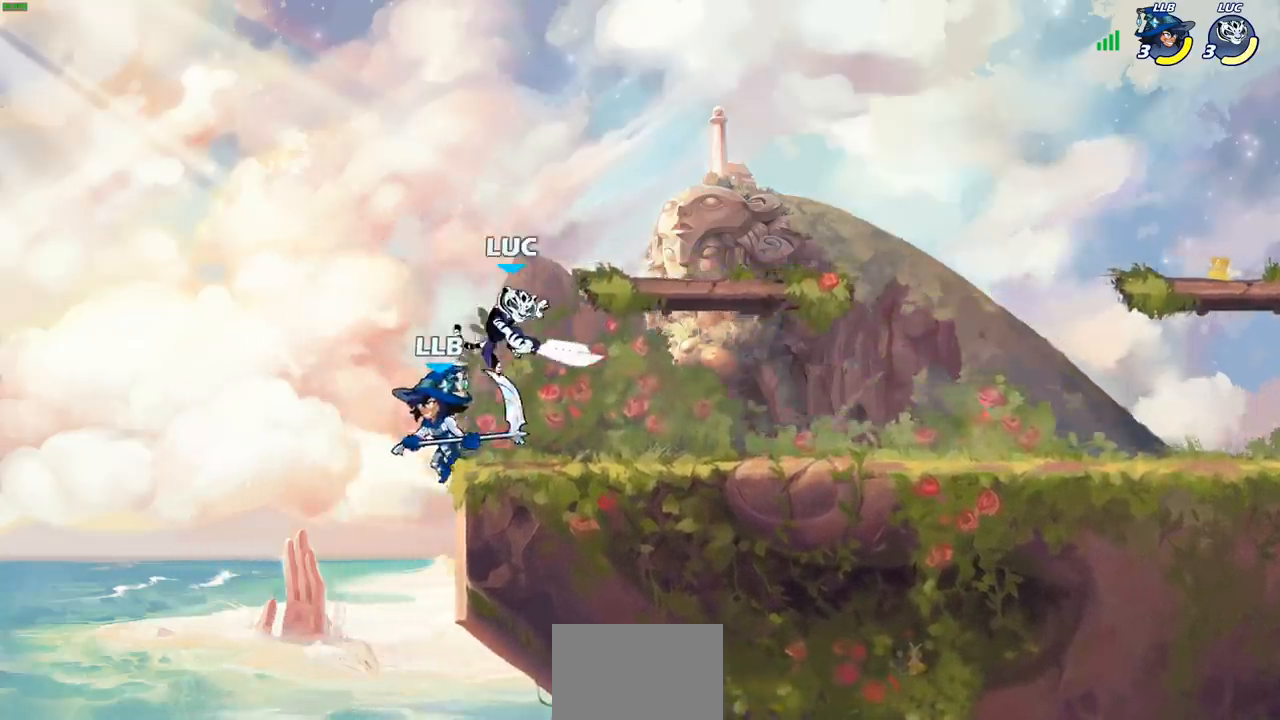
{"buttons": [], "left_stick": "right", "right_stick": "center", "events": [[17, "SQUARE", "up"], [50, "left_stick", "center"], [183, "left_stick", "right"]]}
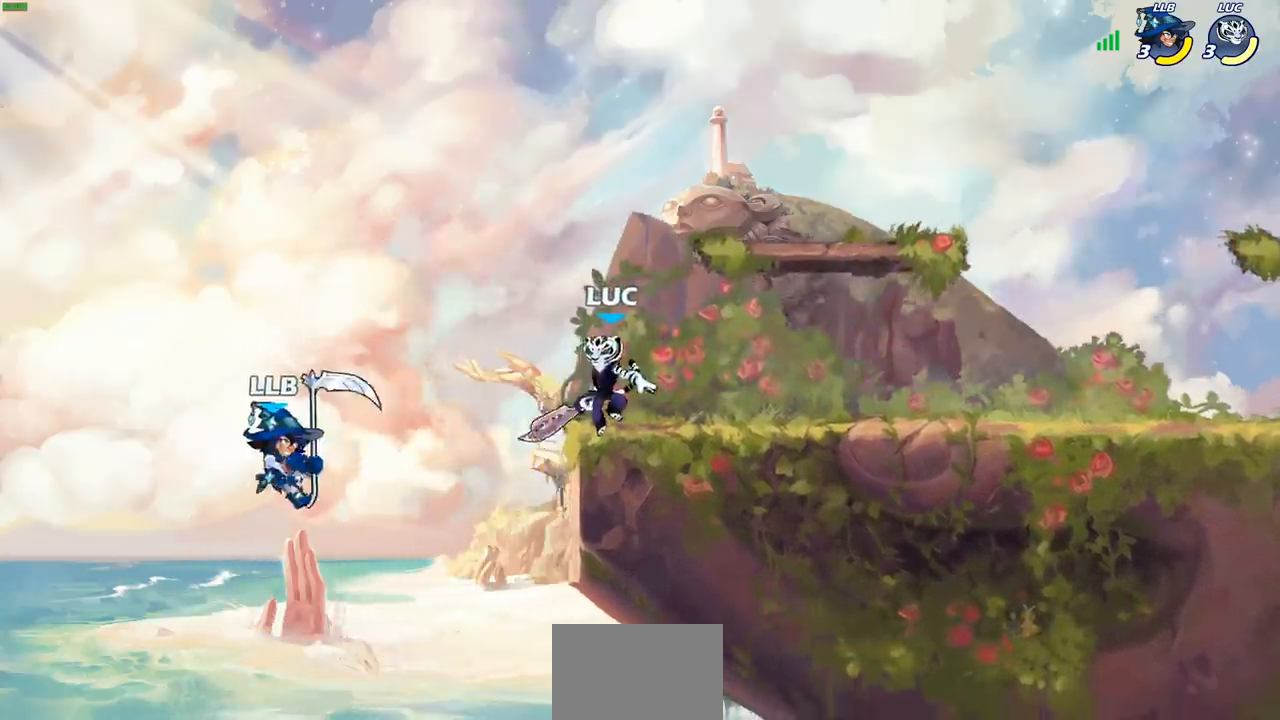
{"buttons": ["CIRCLE"], "left_stick": "center", "right_stick": "center", "events": [[267, "left_stick", "left"], [417, "left_stick", "center"], [433, "CIRCLE", "down"]]}
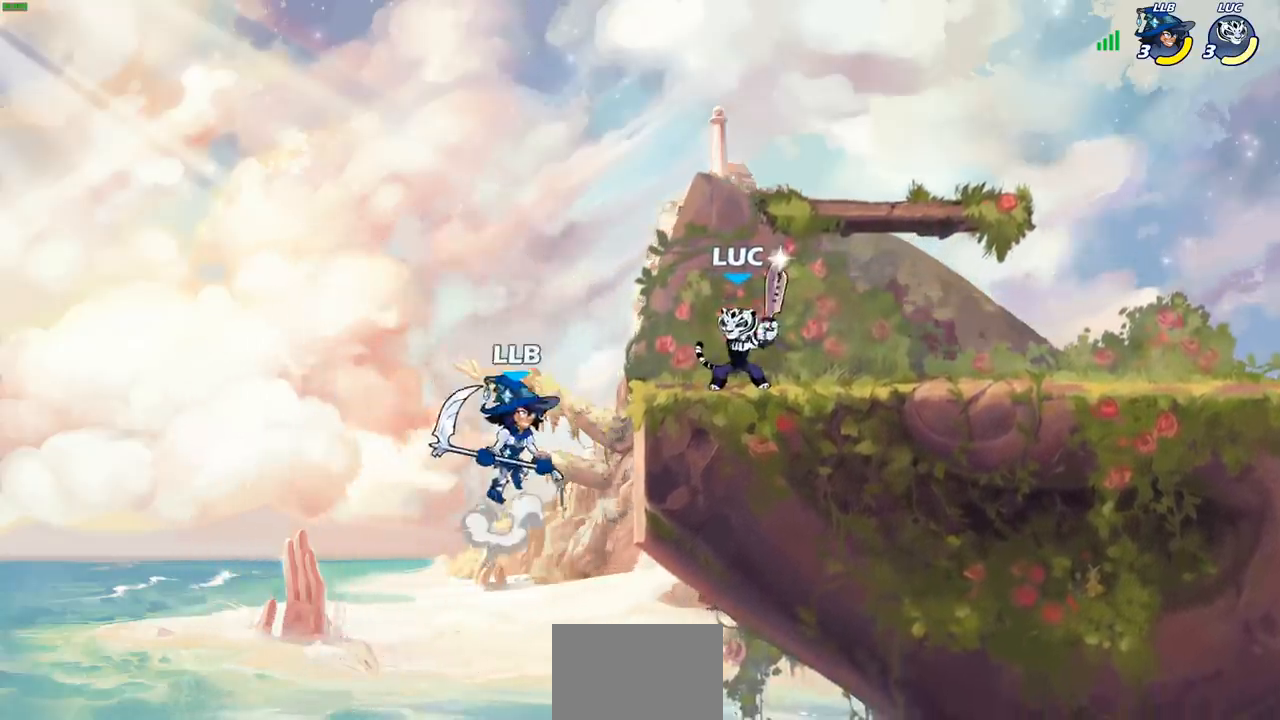
{"buttons": [], "left_stick": "center", "right_stick": "center", "events": [[17, "CIRCLE", "up"], [167, "left_stick", "up-left"], [267, "left_stick", "center"]]}
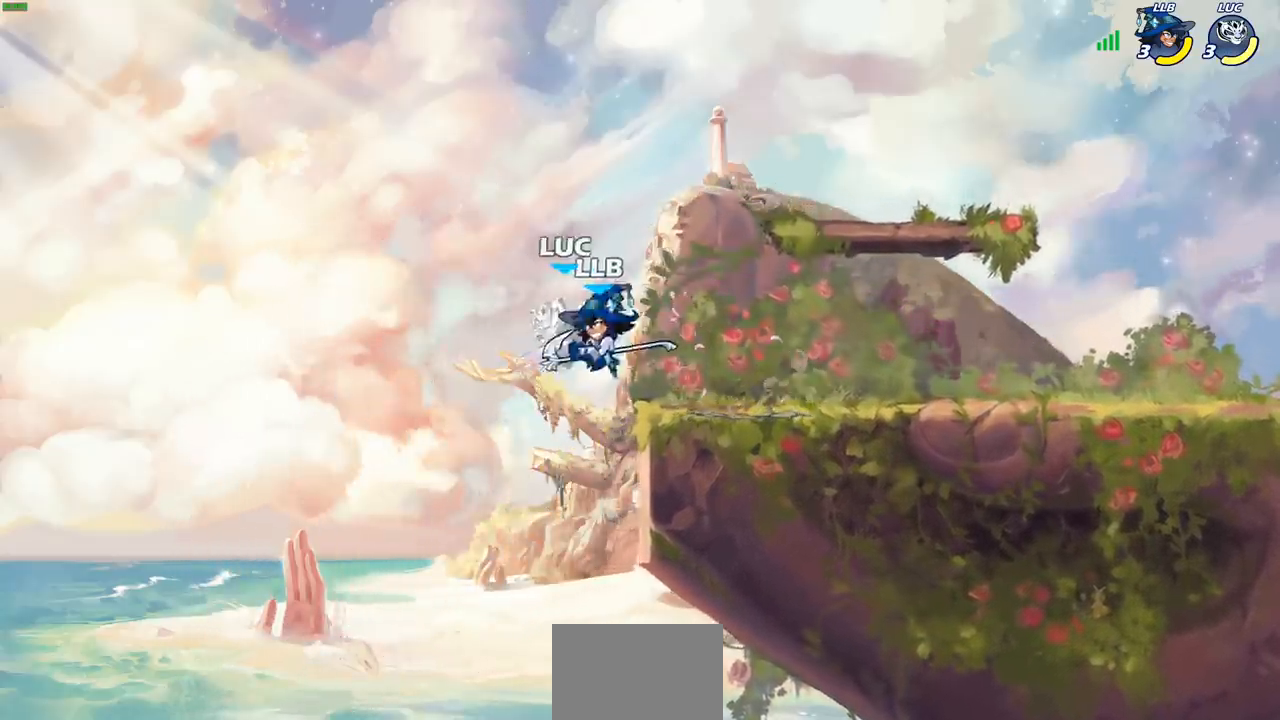
{"buttons": [], "left_stick": "right", "right_stick": "center", "events": [[350, "left_stick", "right"]]}
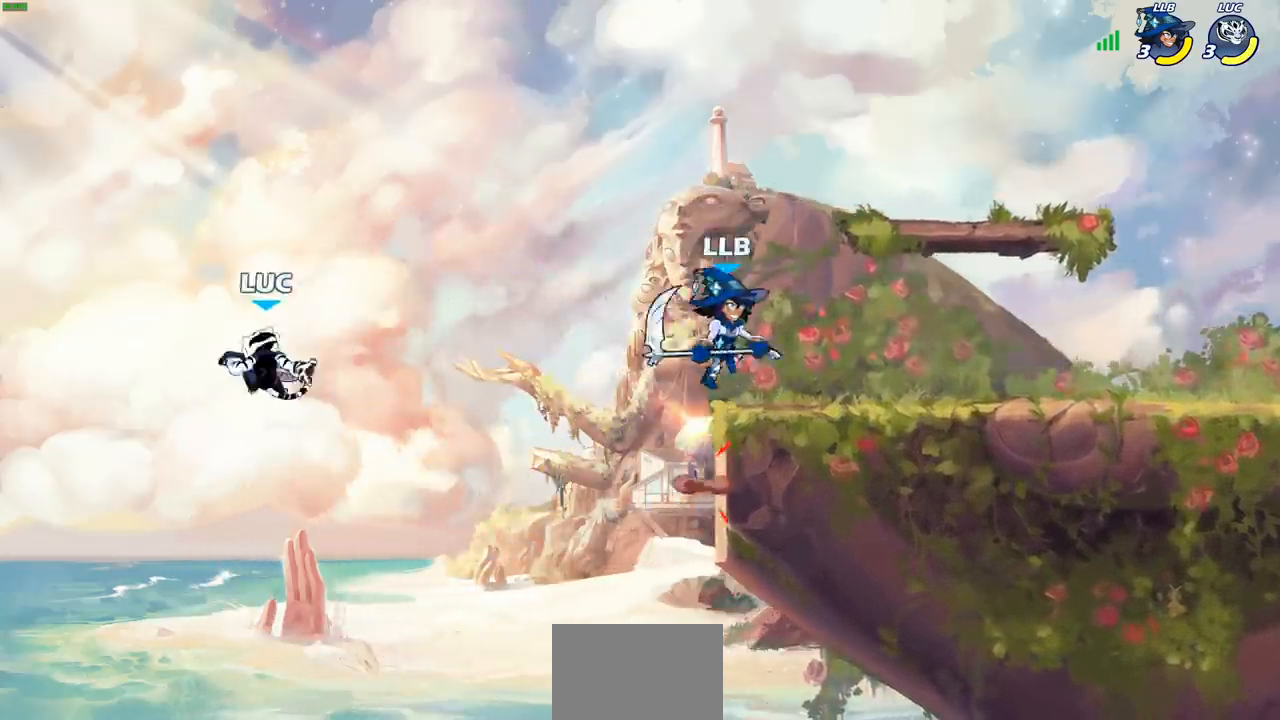
{"buttons": [], "left_stick": "right", "right_stick": "center", "events": [[250, "CROSS", "down"], [333, "CIRCLE", "down"], [333, "CROSS", "up"], [467, "CIRCLE", "up"]]}
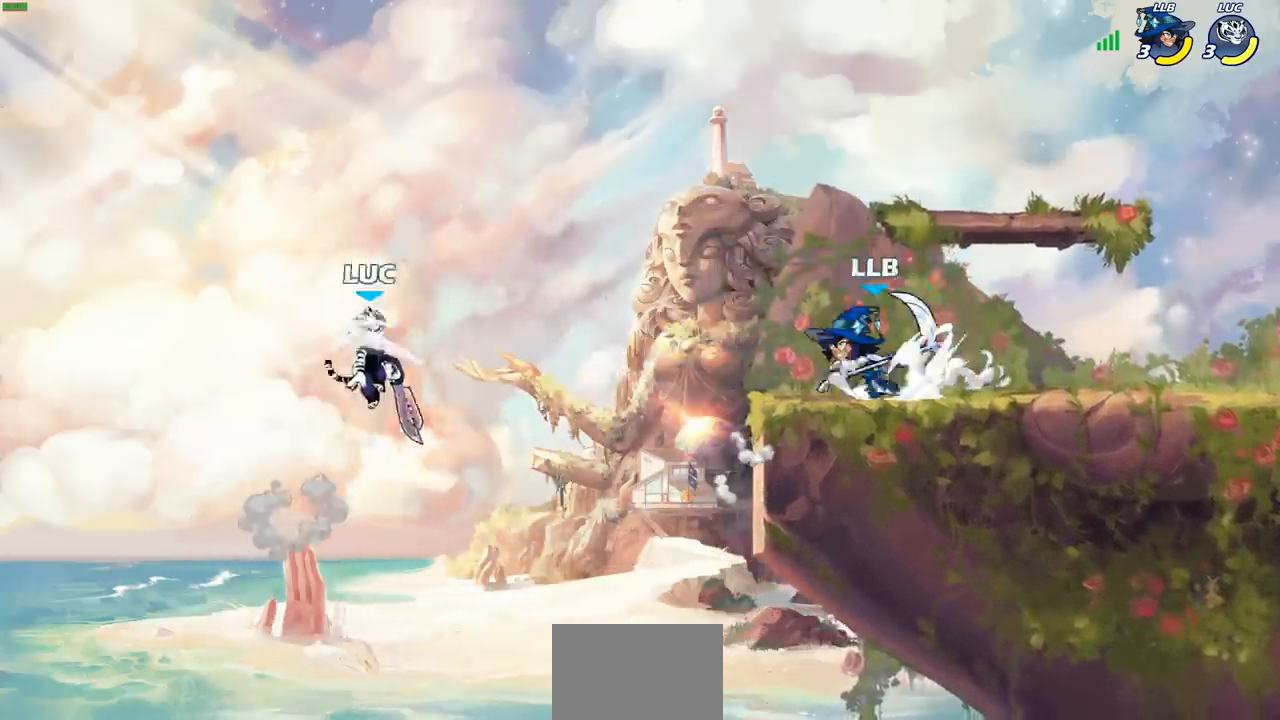
{"buttons": [], "left_stick": "up-left", "right_stick": "center", "events": [[200, "left_stick", "up-left"]]}
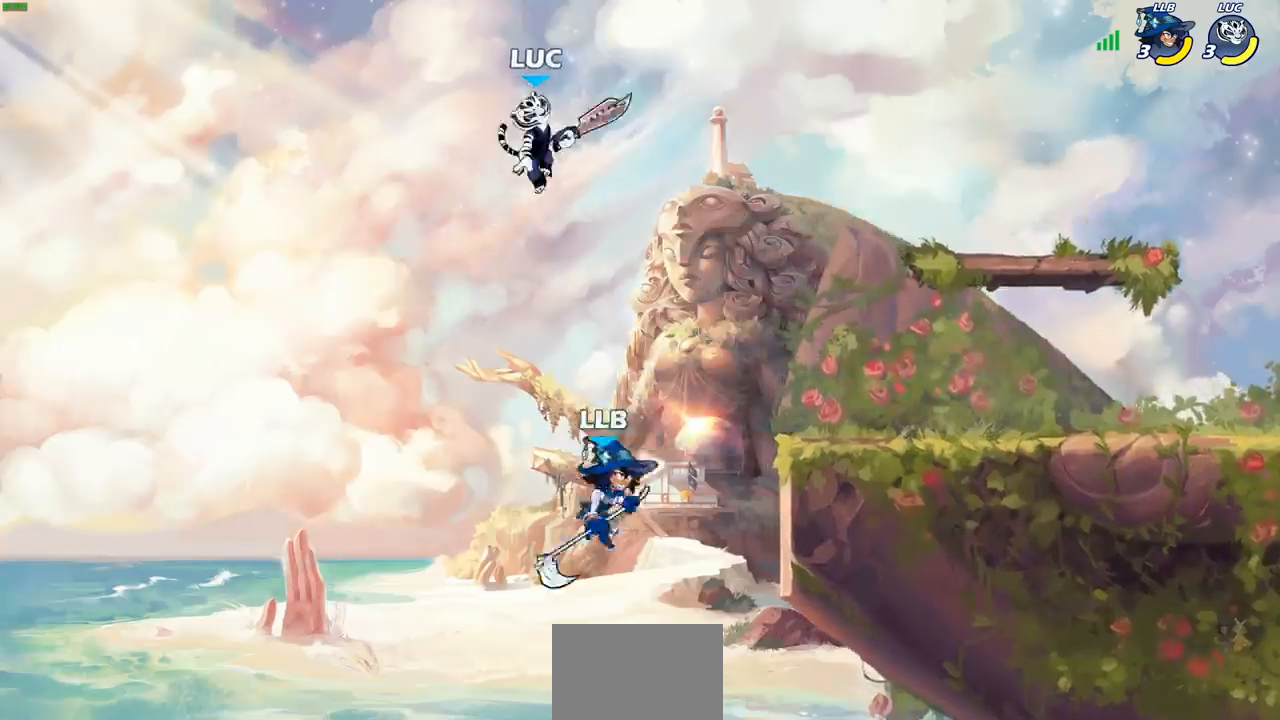
{"buttons": [], "left_stick": "down", "right_stick": "center", "events": [[17, "left_stick", "down-left"], [83, "left_stick", "down-right"], [233, "left_stick", "down"], [317, "SQUARE", "down"], [450, "SQUARE", "up"]]}
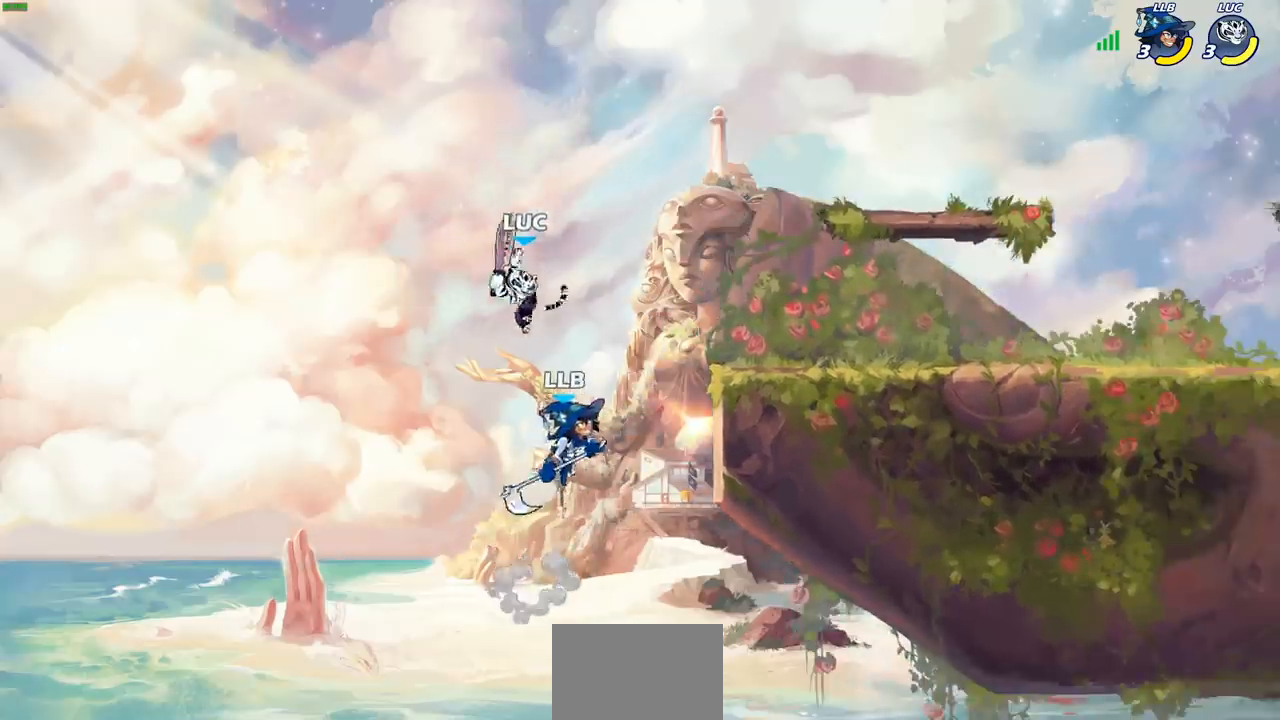
{"buttons": ["CROSS"], "left_stick": "right", "right_stick": "center", "events": [[50, "left_stick", "right"], [217, "left_stick", "center"], [333, "left_stick", "right"], [467, "CROSS", "down"]]}
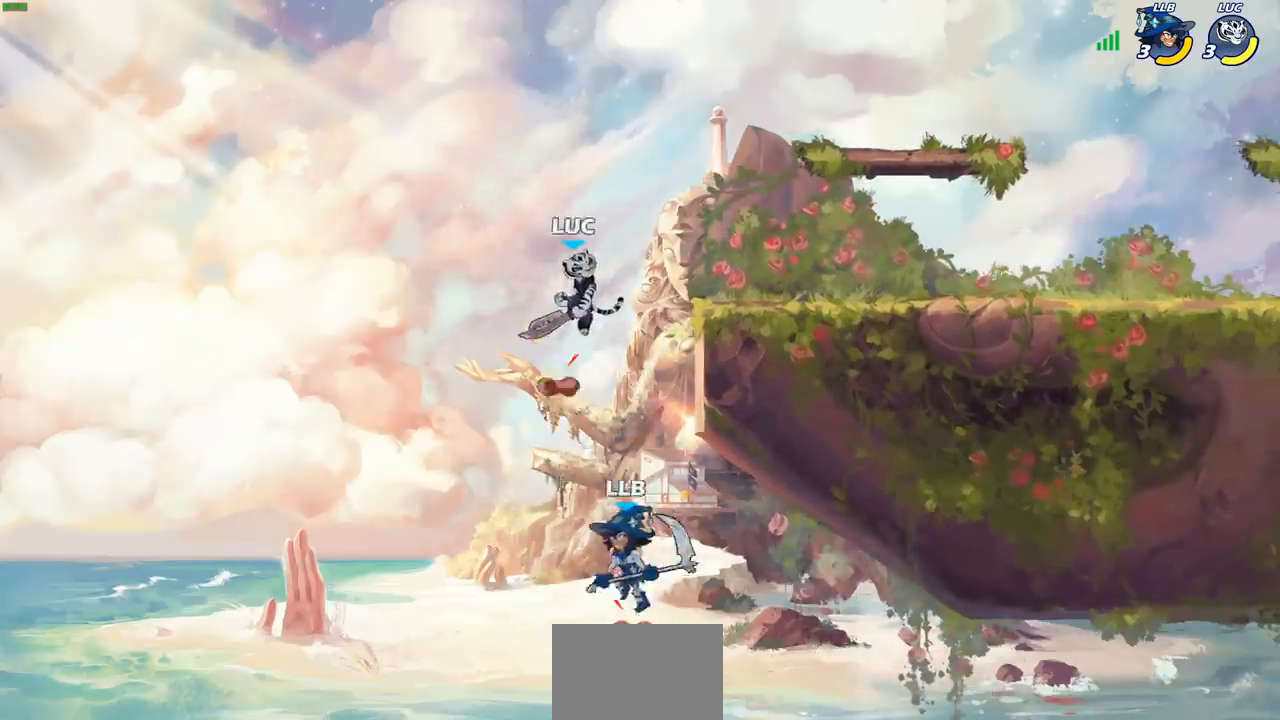
{"buttons": ["CIRCLE"], "left_stick": "down-left", "right_stick": "center", "events": [[150, "CROSS", "up"], [233, "left_stick", "down"], [417, "left_stick", "down-left"], [467, "CIRCLE", "down"]]}
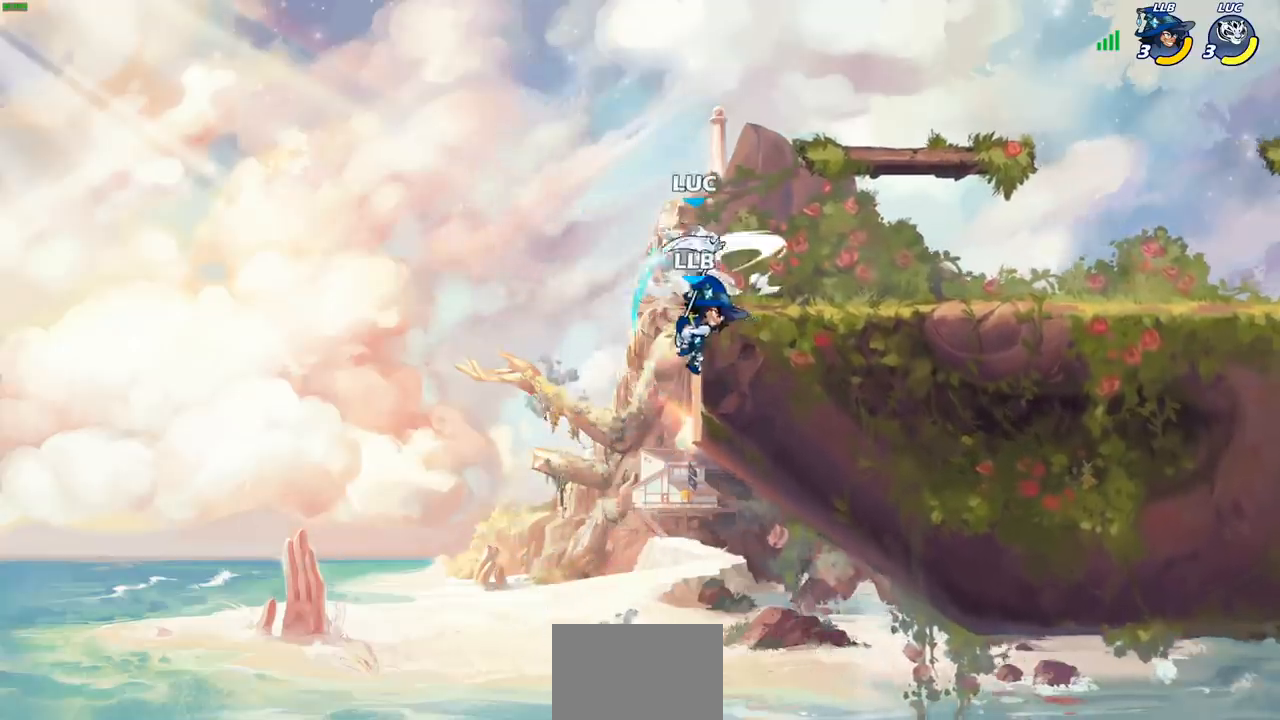
{"buttons": [], "left_stick": "center", "right_stick": "center", "events": [[50, "CIRCLE", "up"], [133, "left_stick", "center"]]}
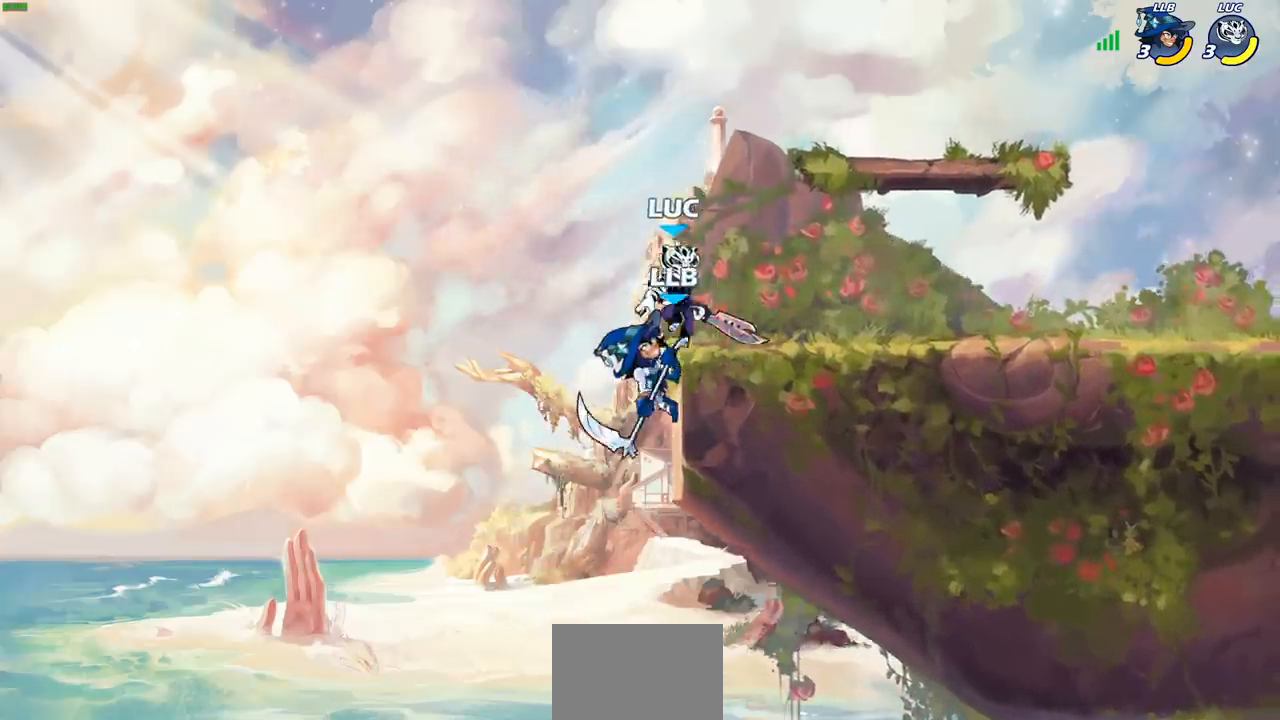
{"buttons": [], "left_stick": "center", "right_stick": "center", "events": [[17, "R2", "down"], [17, "left_stick", "down"], [50, "CIRCLE", "down"], [133, "R2", "up"], [150, "CIRCLE", "up"], [150, "left_stick", "center"]]}
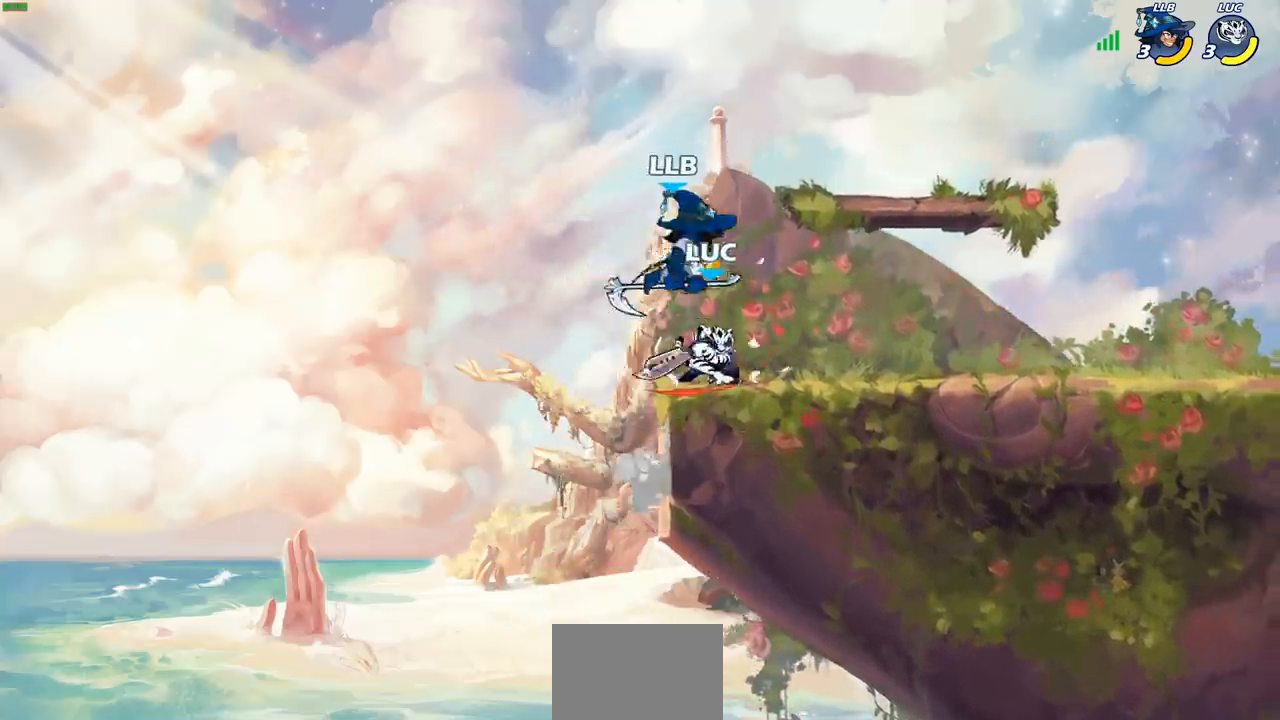
{"buttons": [], "left_stick": "center", "right_stick": "center", "events": [[150, "left_stick", "left"], [233, "left_stick", "center"]]}
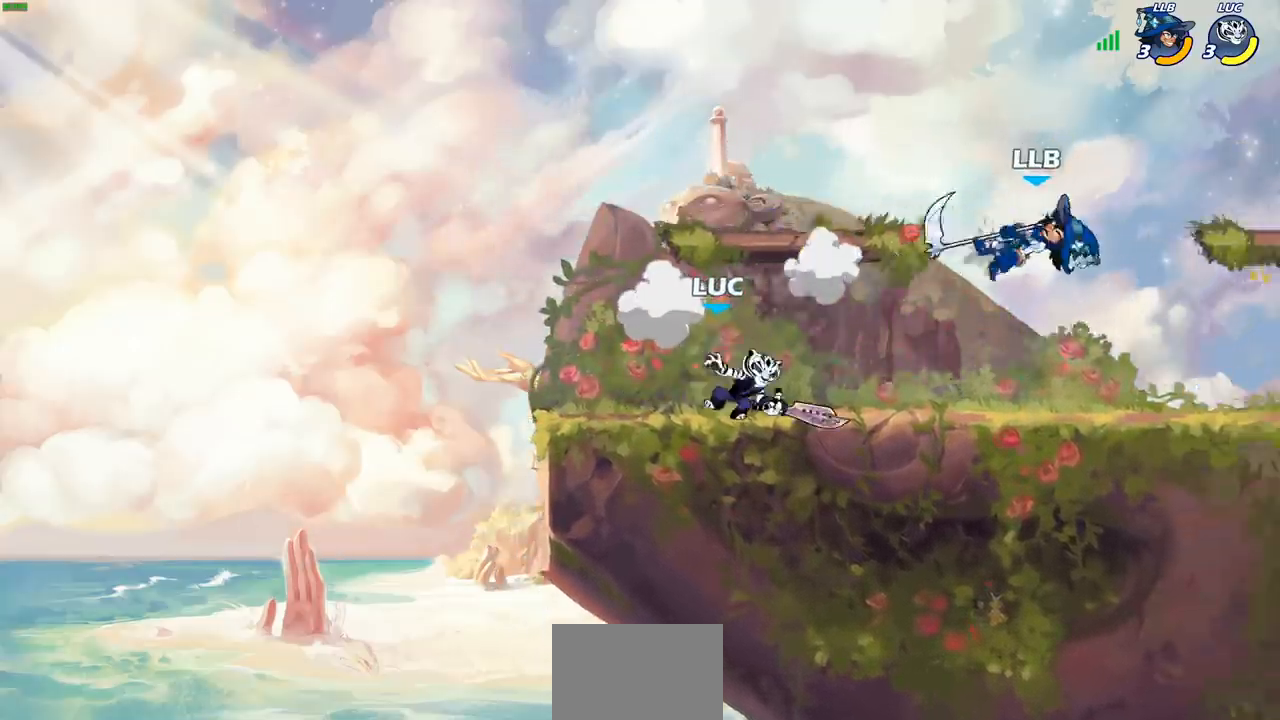
{"buttons": [], "left_stick": "up-left", "right_stick": "center", "events": [[200, "left_stick", "right"], [400, "left_stick", "up-left"]]}
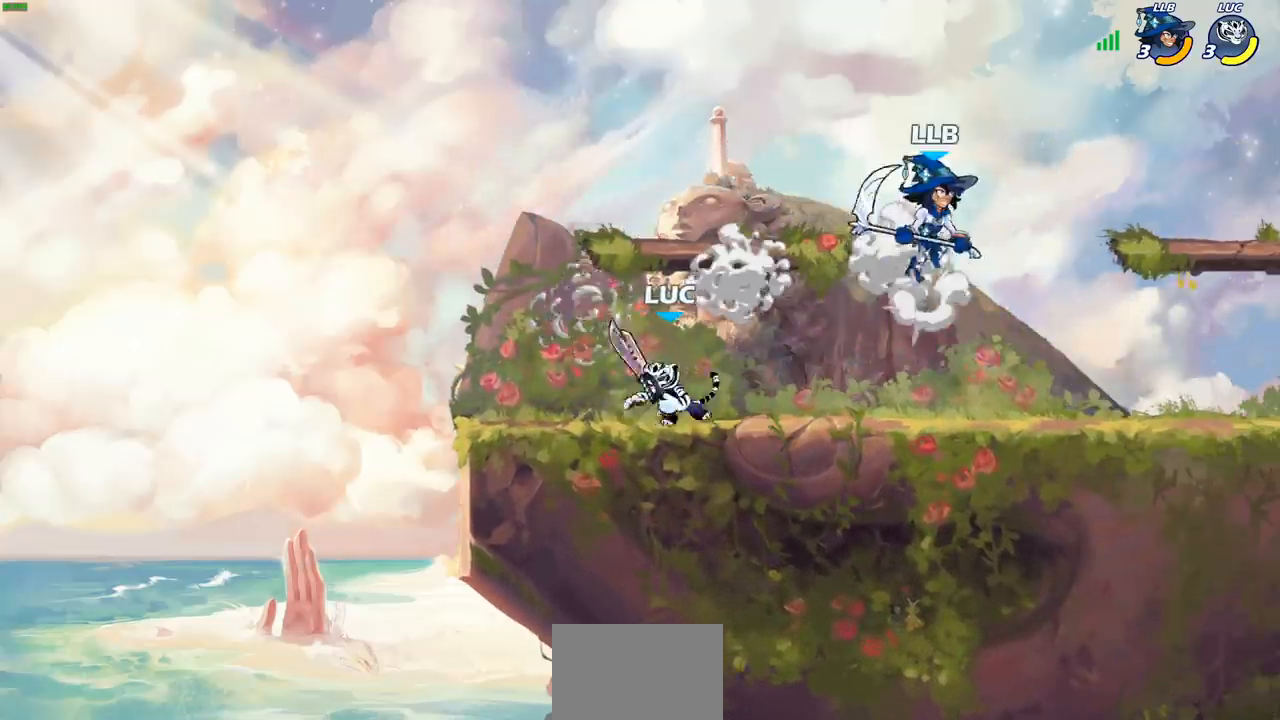
{"buttons": ["CIRCLE"], "left_stick": "right", "right_stick": "center", "events": [[350, "left_stick", "right"], [450, "CIRCLE", "down"]]}
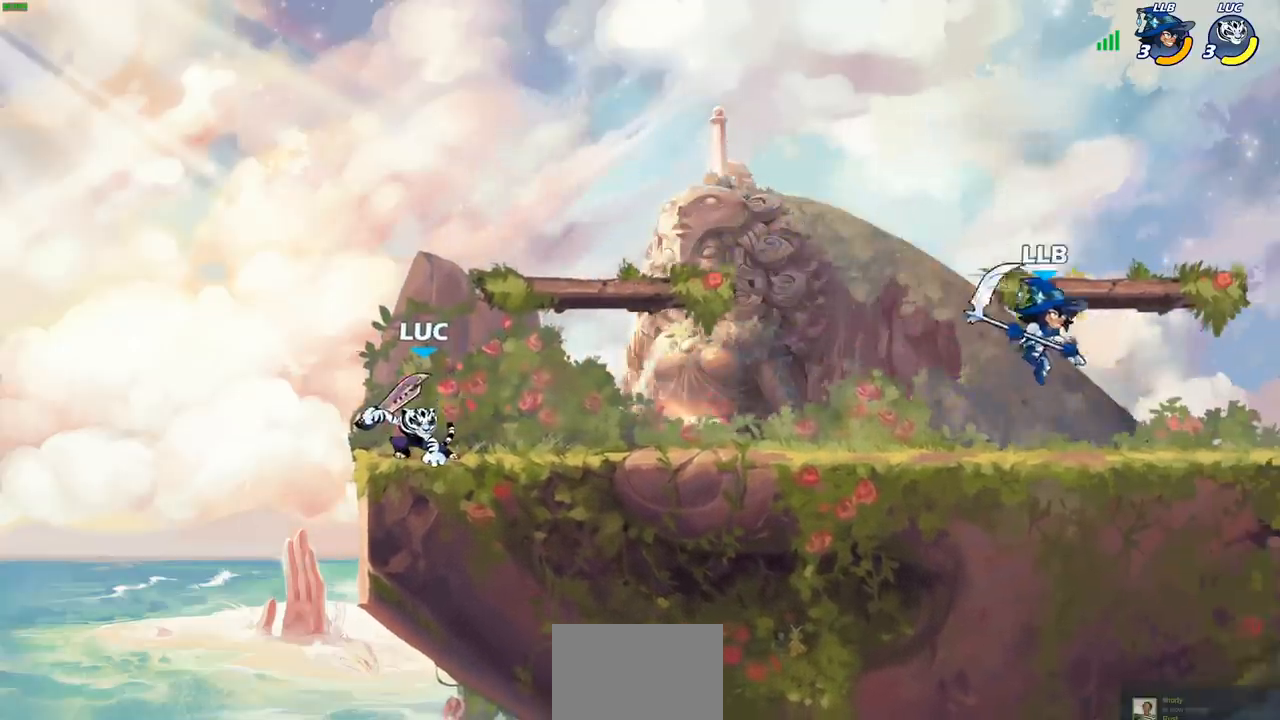
{"buttons": [], "left_stick": "right", "right_stick": "center", "events": [[450, "CIRCLE", "up"]]}